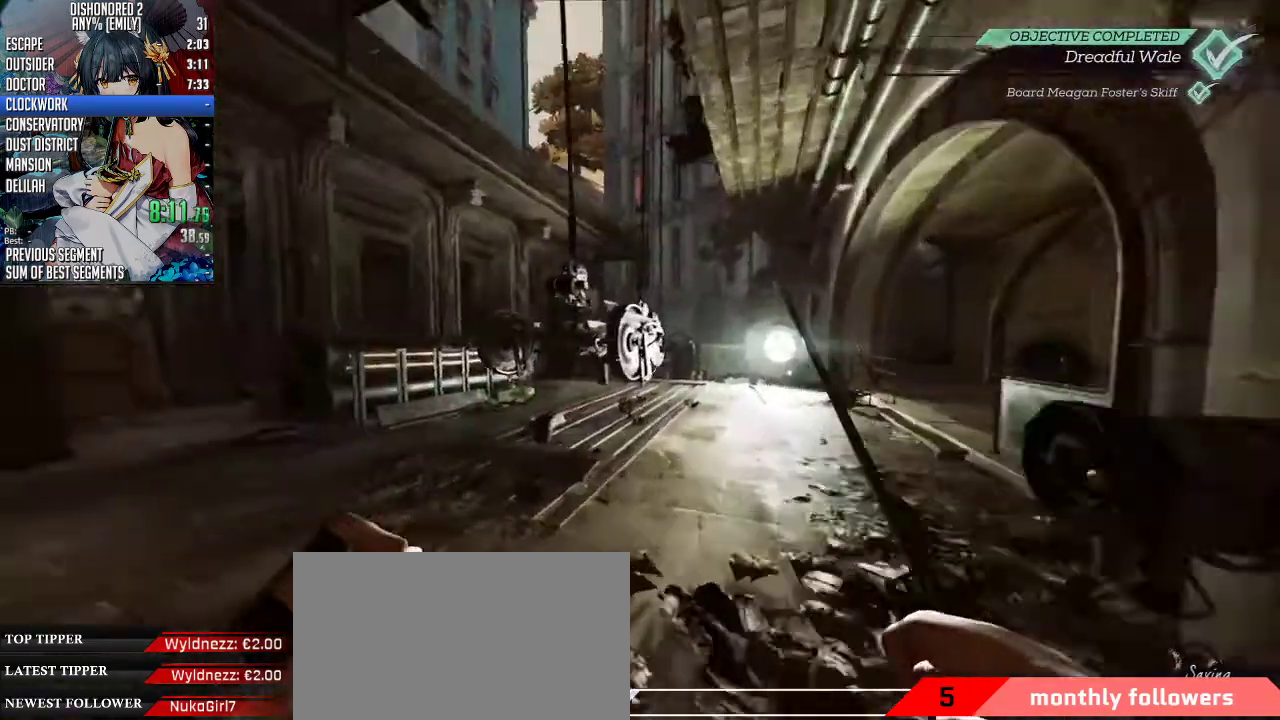
Gameplay with keyboard and mouse; each line is a JSON object with the keys and mouse buttons held at the frame after it. "events" lists presses ("down") and releases ("up") of "1", "2", "3", "4", "5", "a", "alt", "c", "ctrl", "d", "e", "f", "q", "r", "s", "shift", "space", "tab", "v", "w", "x", "z", "mouse_left", "mouse_middle", "mouse_right", "mouse_mb4", "mouse_mb5", "mouse_wheel_up" and "mouse_wheel_down" between this image and that frame as [ms after this image, input, new state], when the widget could be followed in between. "mouse_left", "mouse_middle", "mouse_right", "mouse_mb4", "mouse_mb5", "mouse_wheel_up", "mouse_wheel_down" = the "left", "middle", "right", "mb4", "mb5", "wheel_up", "wheel_down" buttons of the "mouse" list. No other keys are recorded. Not read: mouse_move.
{"keys": ["shift", "space", "w"], "mouse": ["wheel_down"], "events": [[268, "mouse_wheel_down", "down"], [268, "space", "down"]]}
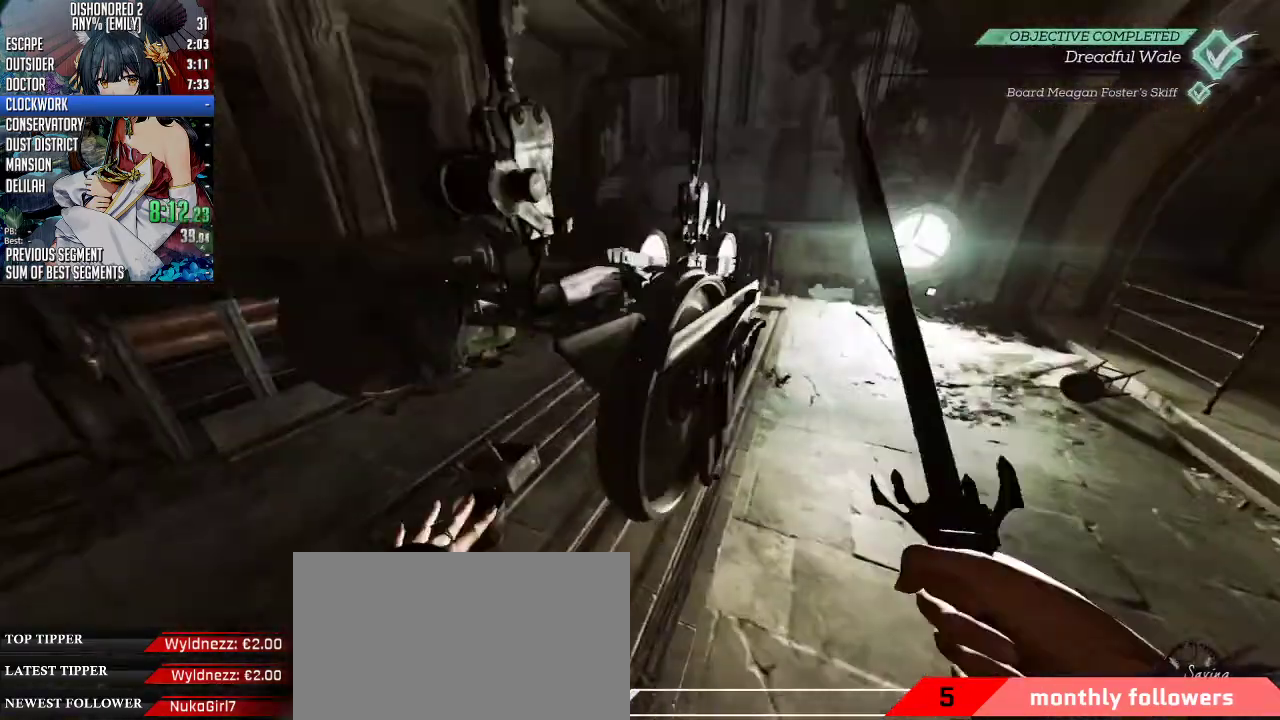
{"keys": ["w"], "mouse": [], "events": [[267, "space", "up"], [301, "mouse_wheel_down", "up"], [501, "shift", "up"]]}
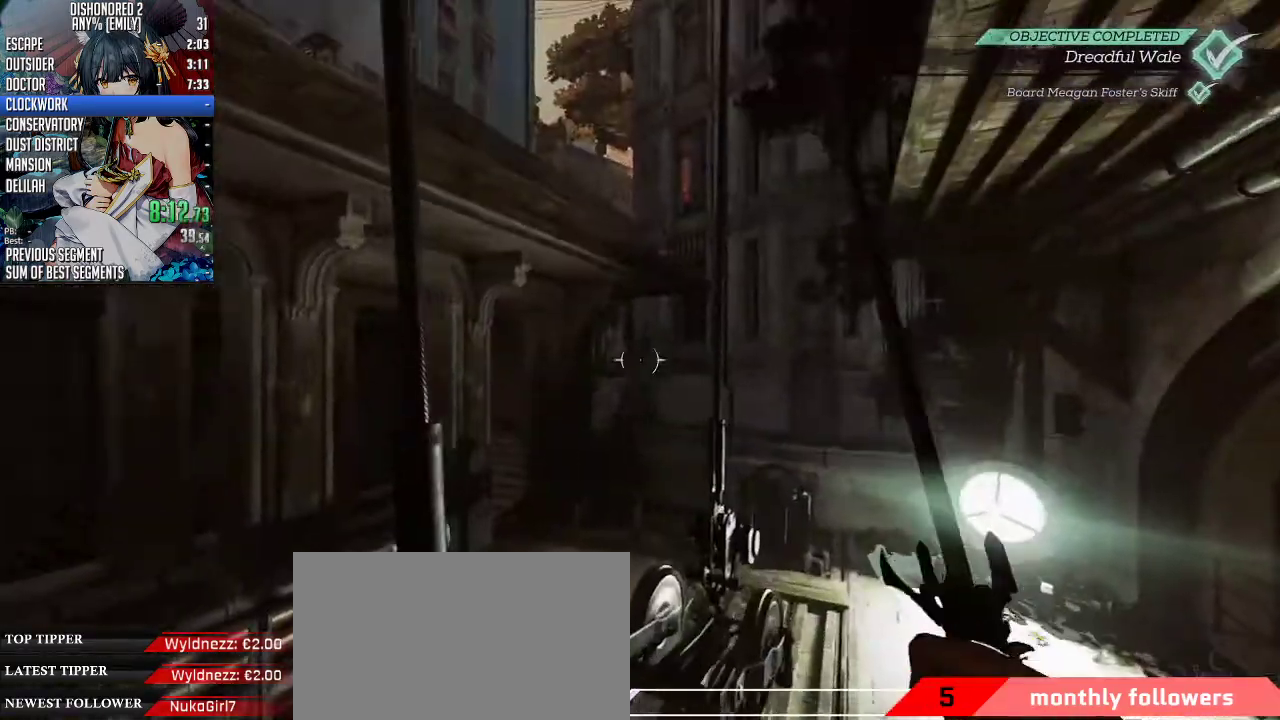
{"keys": ["space", "w"], "mouse": ["wheel_down"], "events": [[134, "d", "down"], [201, "d", "up"], [301, "w", "up"], [401, "mouse_wheel_down", "down"], [401, "space", "down"], [401, "w", "down"]]}
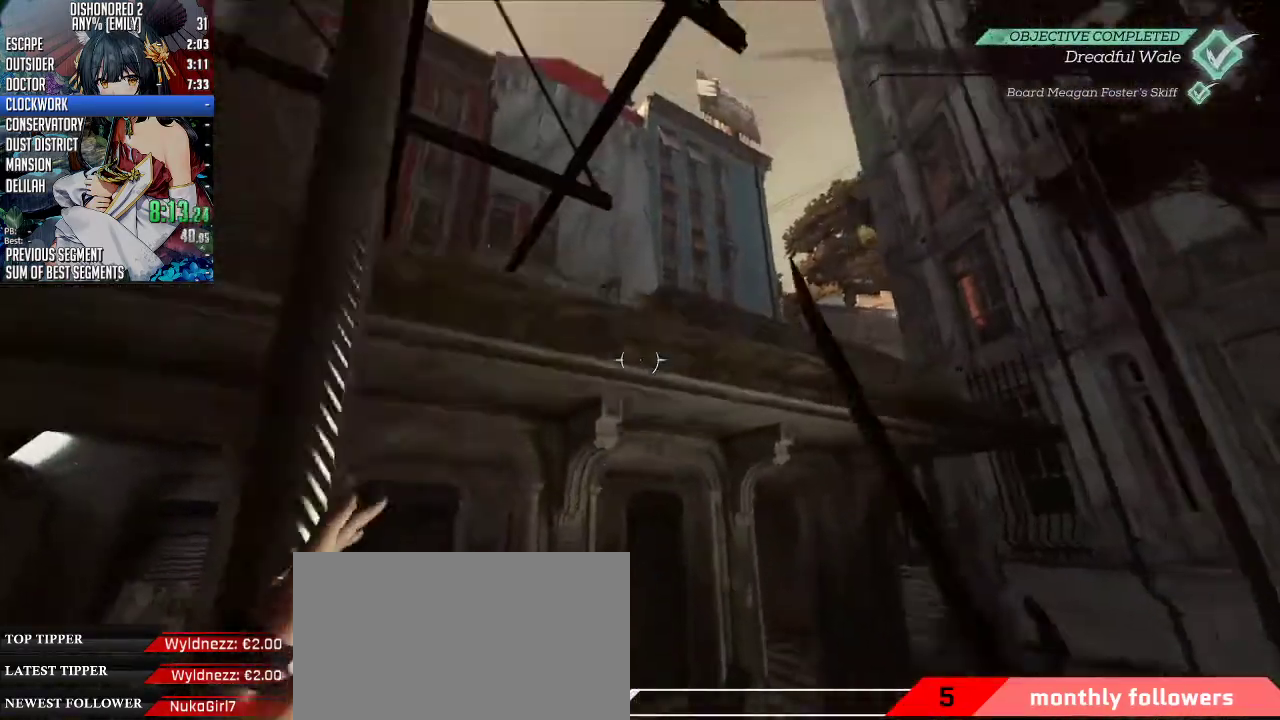
{"keys": [], "mouse": [], "events": [[66, "space", "up"], [66, "w", "up"], [100, "mouse_wheel_down", "up"]]}
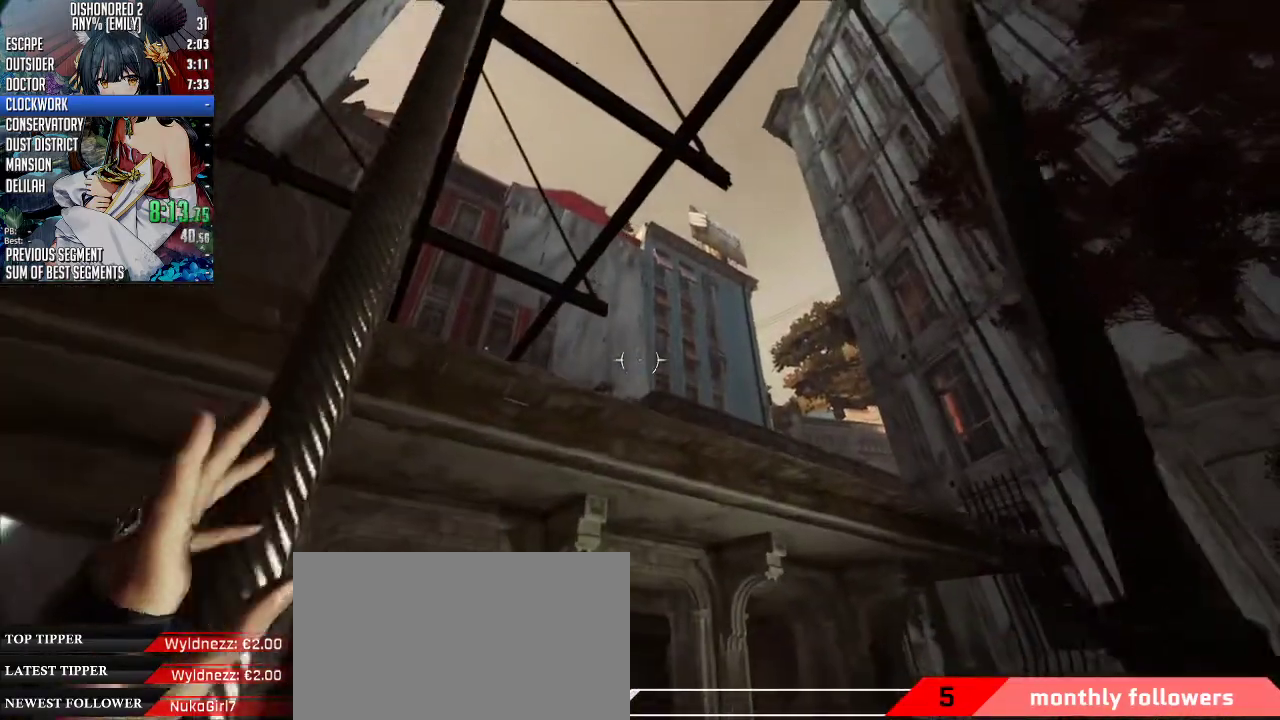
{"keys": ["shift", "space", "w"], "mouse": ["wheel_down"], "events": [[267, "d", "down"], [401, "d", "up"], [401, "w", "down"], [501, "mouse_wheel_down", "down"], [501, "shift", "down"], [501, "space", "down"]]}
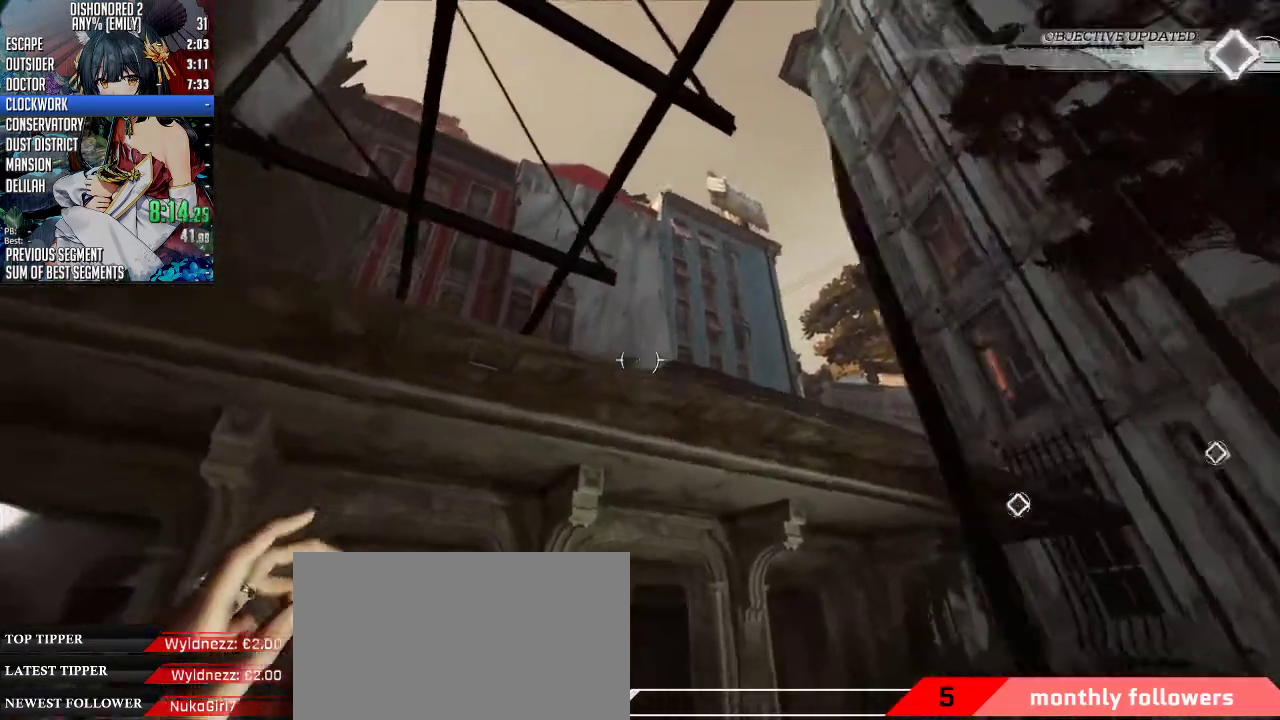
{"keys": ["shift", "space", "w"], "mouse": ["wheel_down"], "events": []}
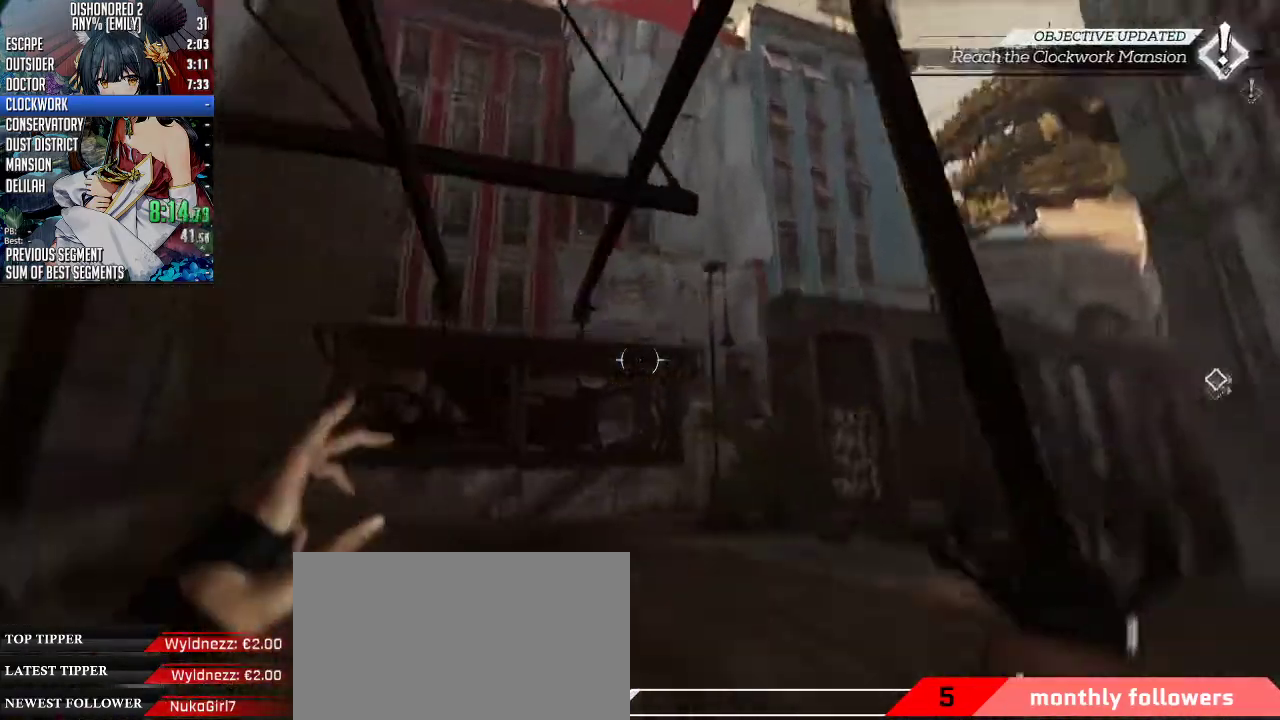
{"keys": ["shift", "space", "w"], "mouse": ["wheel_down"], "events": []}
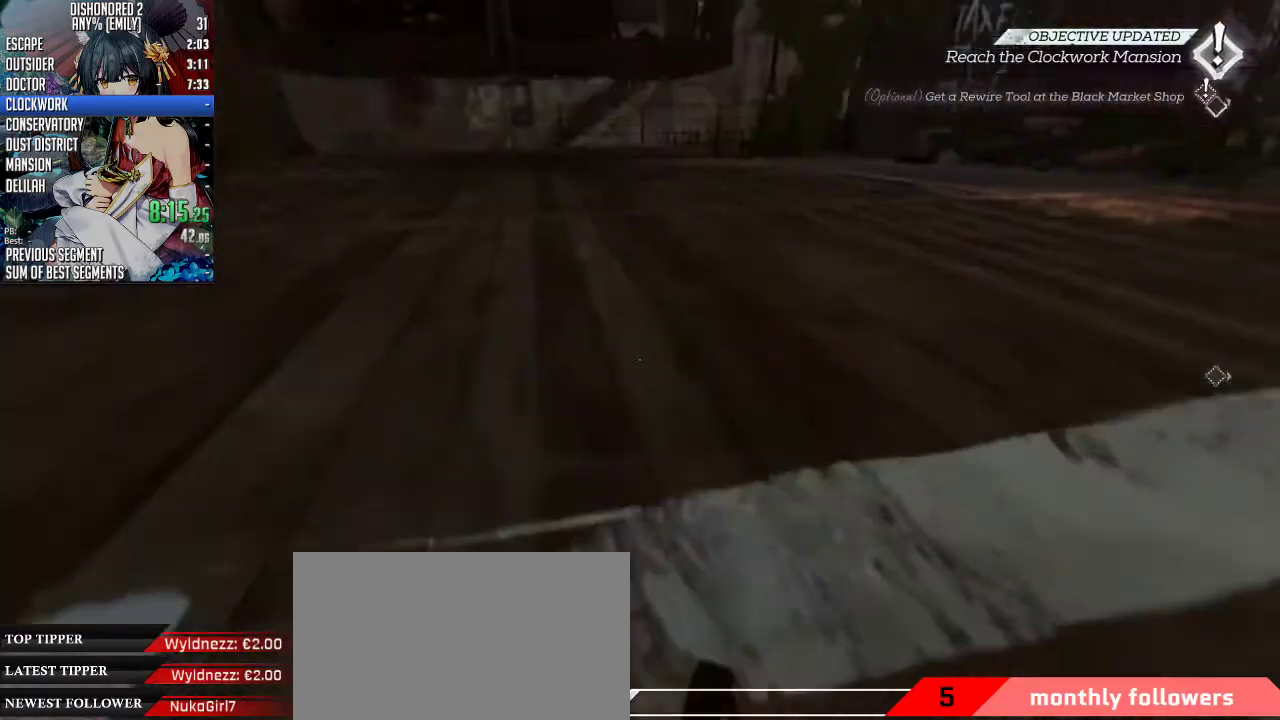
{"keys": ["shift", "w"], "mouse": [], "events": [[234, "mouse_wheel_down", "up"], [234, "space", "up"]]}
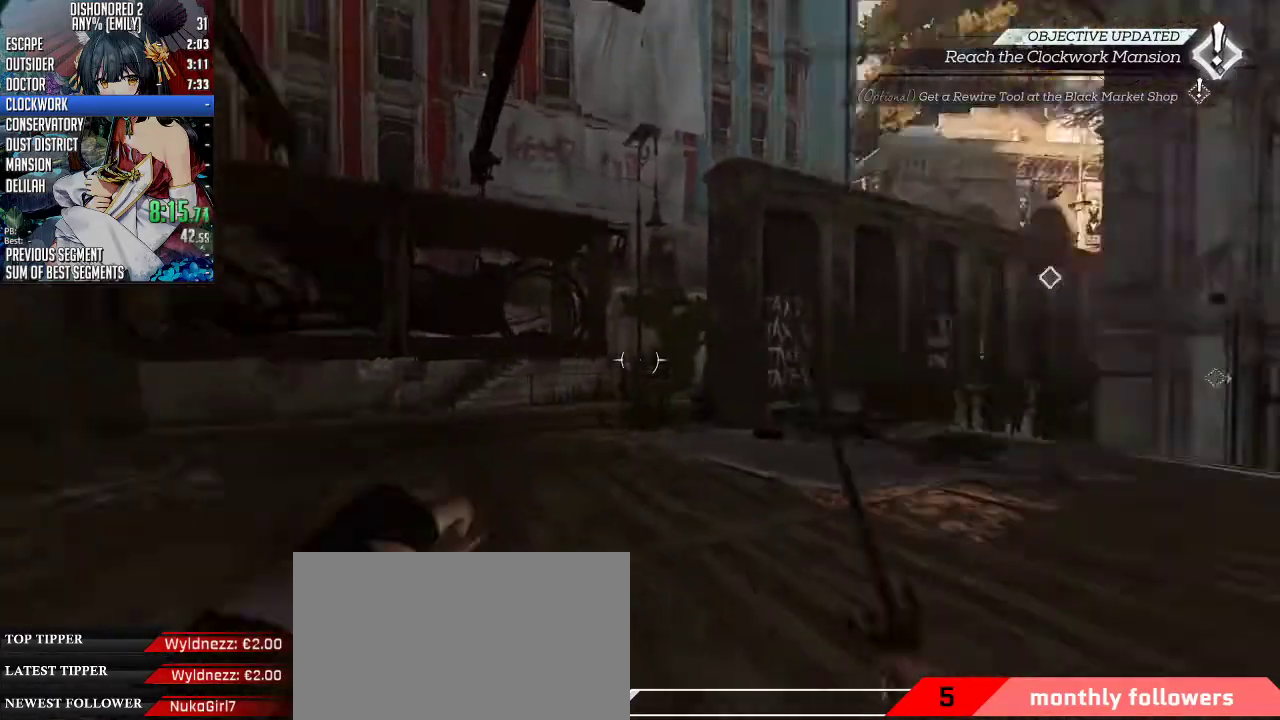
{"keys": ["shift", "w"], "mouse": [], "events": [[301, "d", "down"], [468, "d", "up"]]}
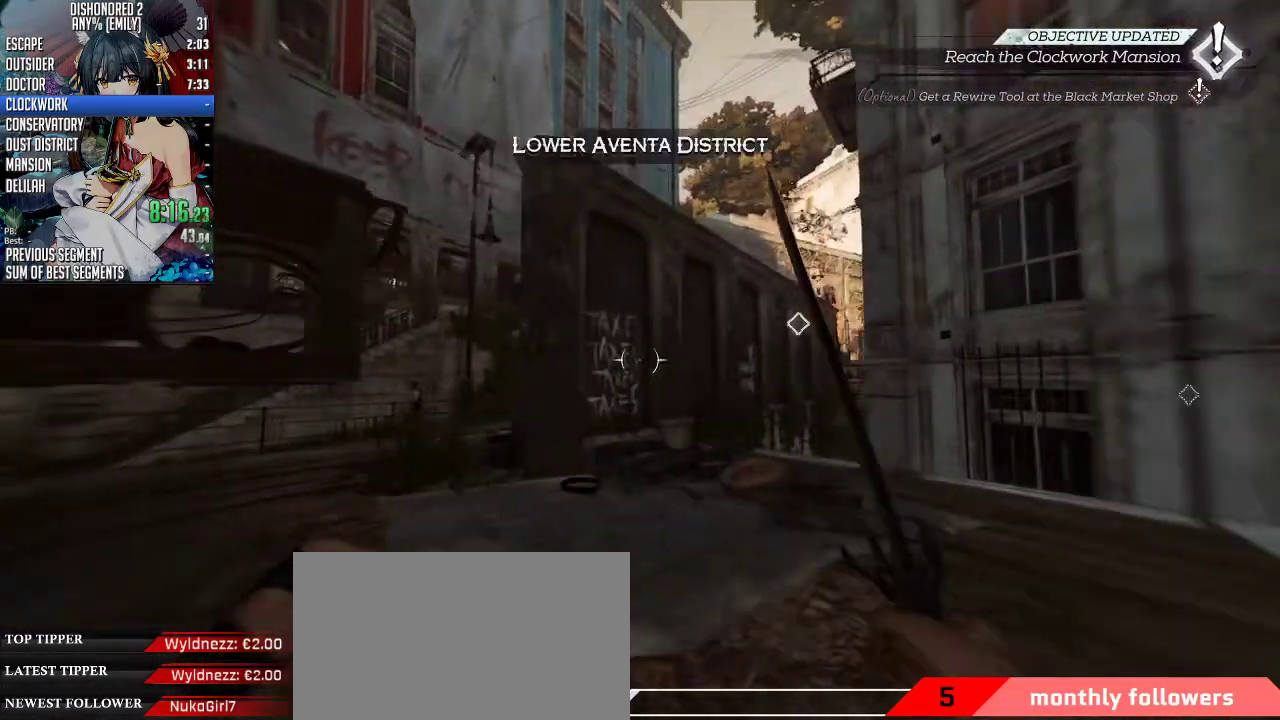
{"keys": ["shift", "space", "w"], "mouse": ["wheel_down"], "events": [[268, "mouse_wheel_down", "down"], [268, "space", "down"]]}
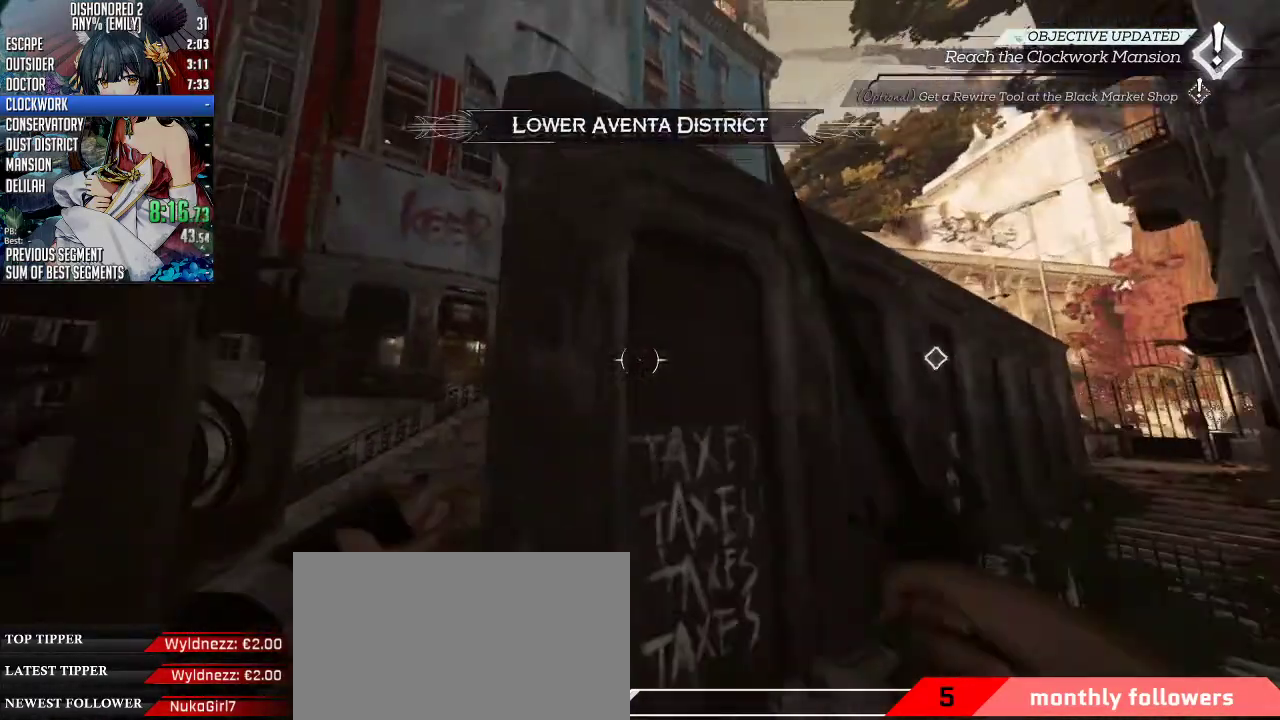
{"keys": ["shift", "space", "w"], "mouse": ["wheel_down"], "events": []}
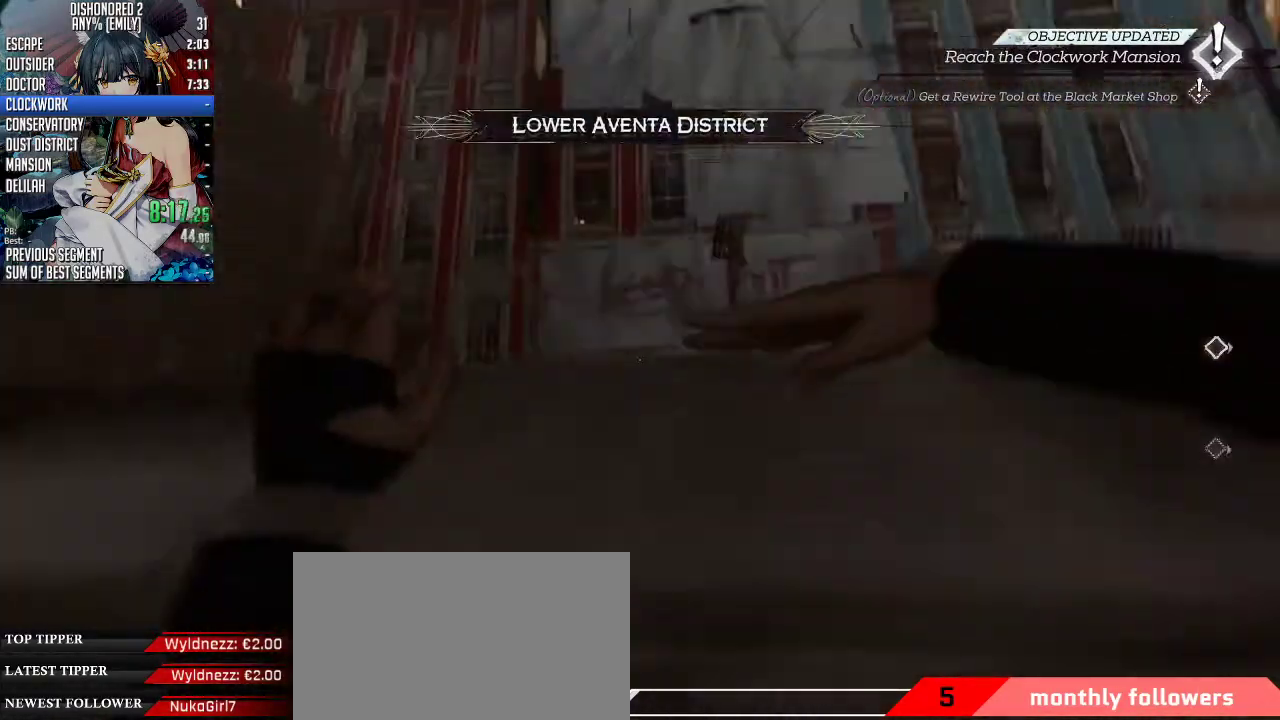
{"keys": ["shift", "w"], "mouse": [], "events": [[34, "space", "up"], [67, "mouse_wheel_down", "up"]]}
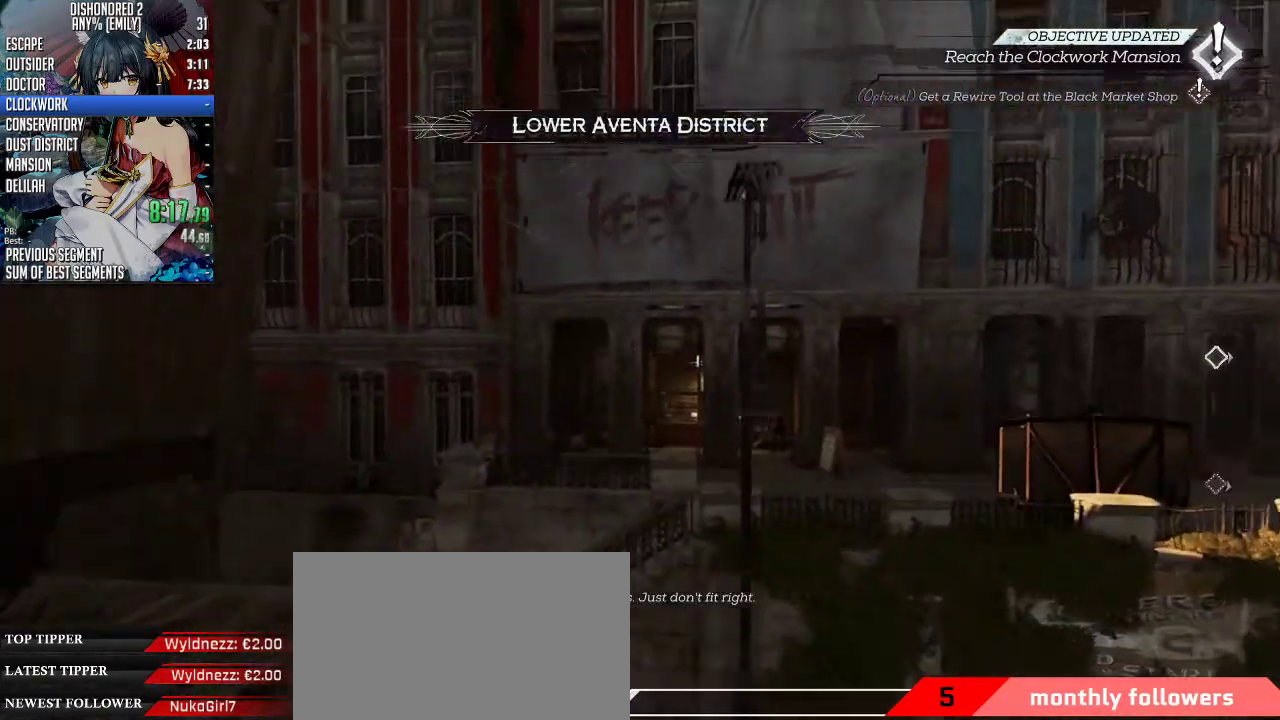
{"keys": ["shift", "w"], "mouse": [], "events": []}
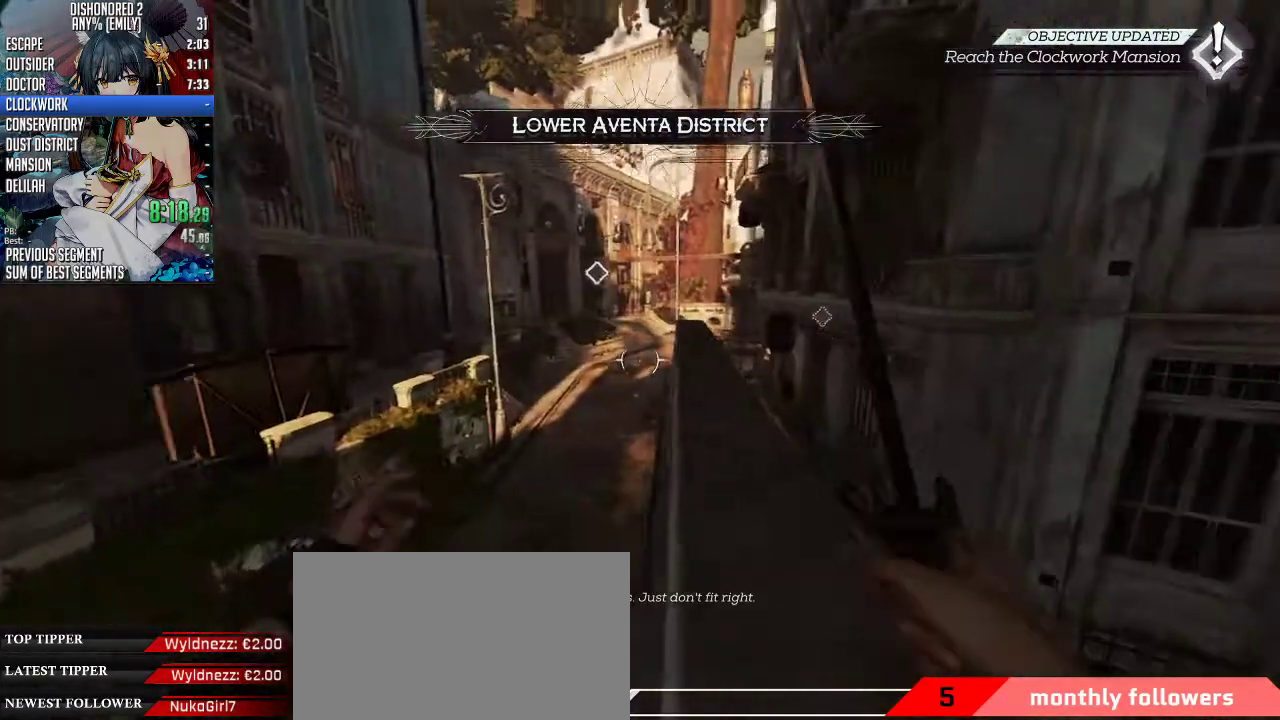
{"keys": ["shift", "w"], "mouse": [], "events": [[100, "d", "down"], [435, "d", "up"]]}
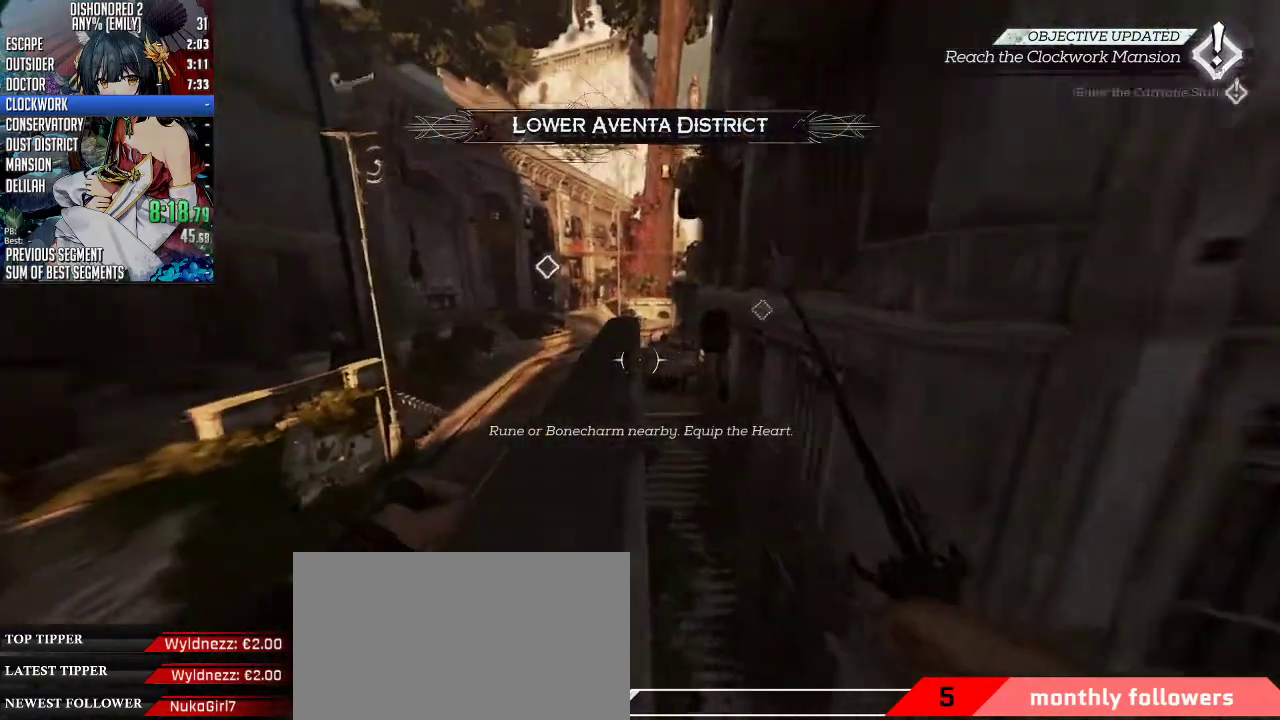
{"keys": ["shift", "w"], "mouse": [], "events": [[268, "a", "down"], [335, "a", "up"]]}
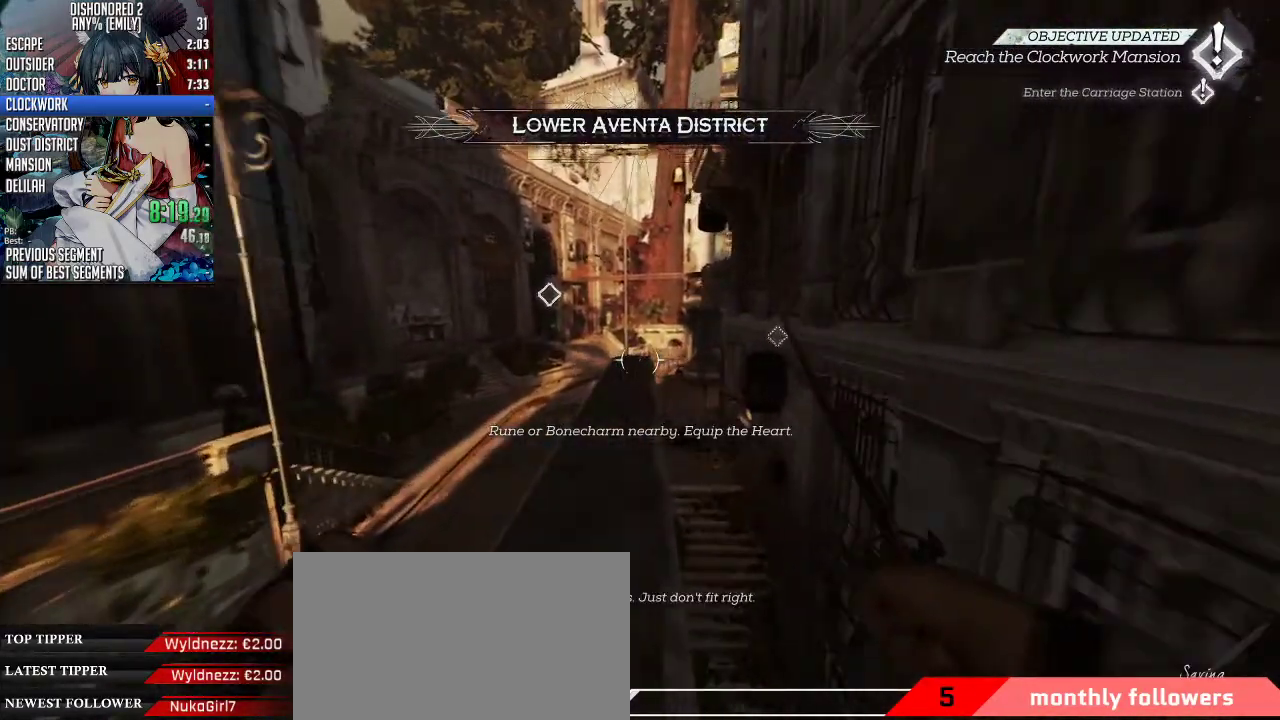
{"keys": ["shift", "w"], "mouse": [], "events": []}
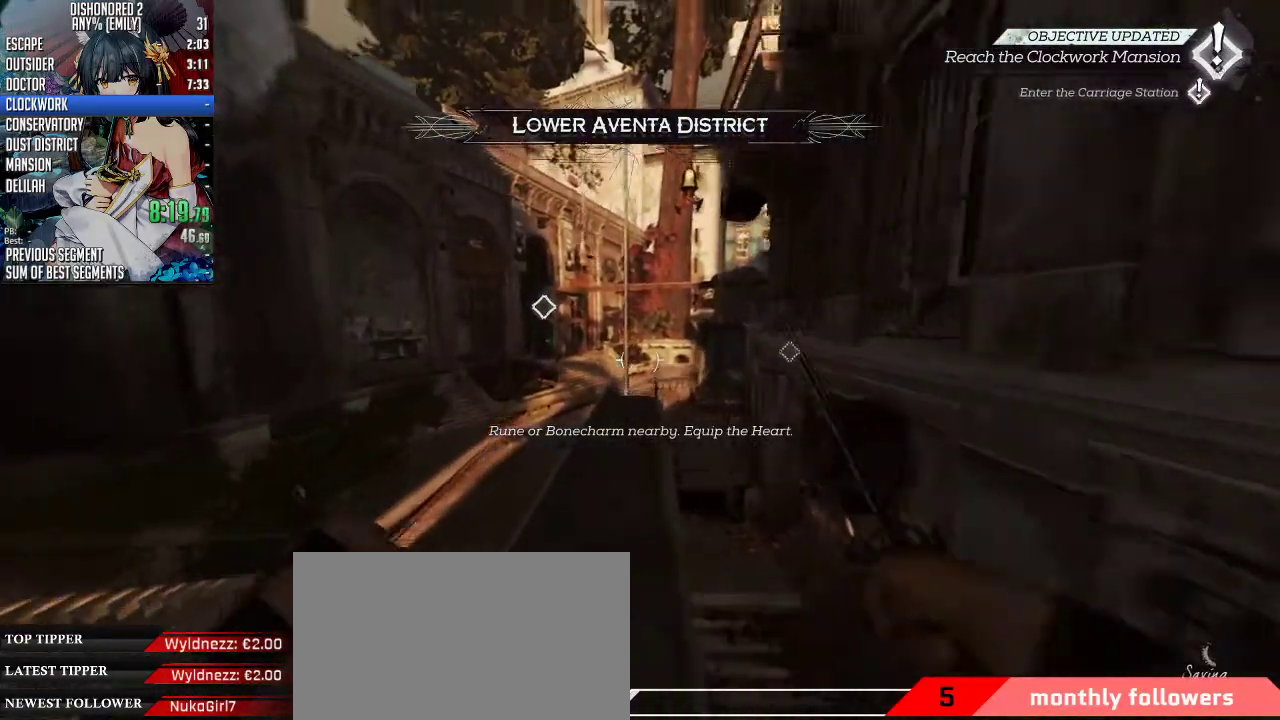
{"keys": ["shift", "w"], "mouse": [], "events": []}
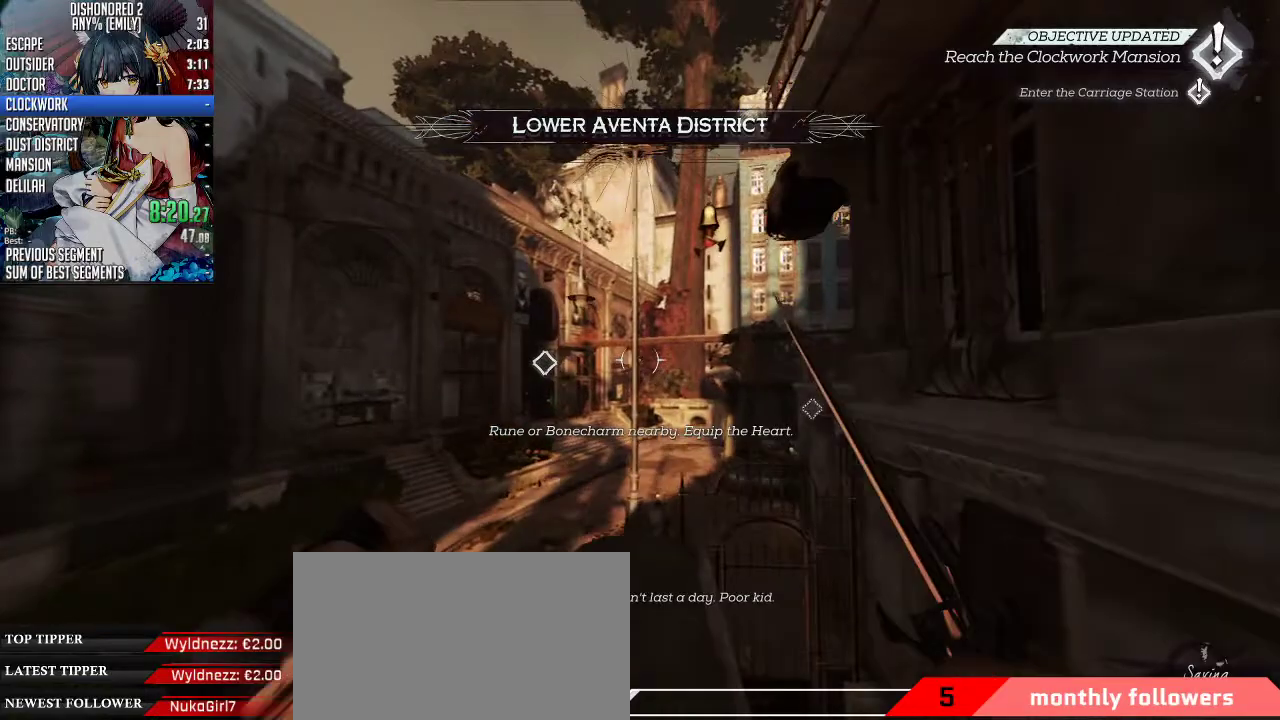
{"keys": [], "mouse": [], "events": [[334, "shift", "up"], [401, "w", "up"]]}
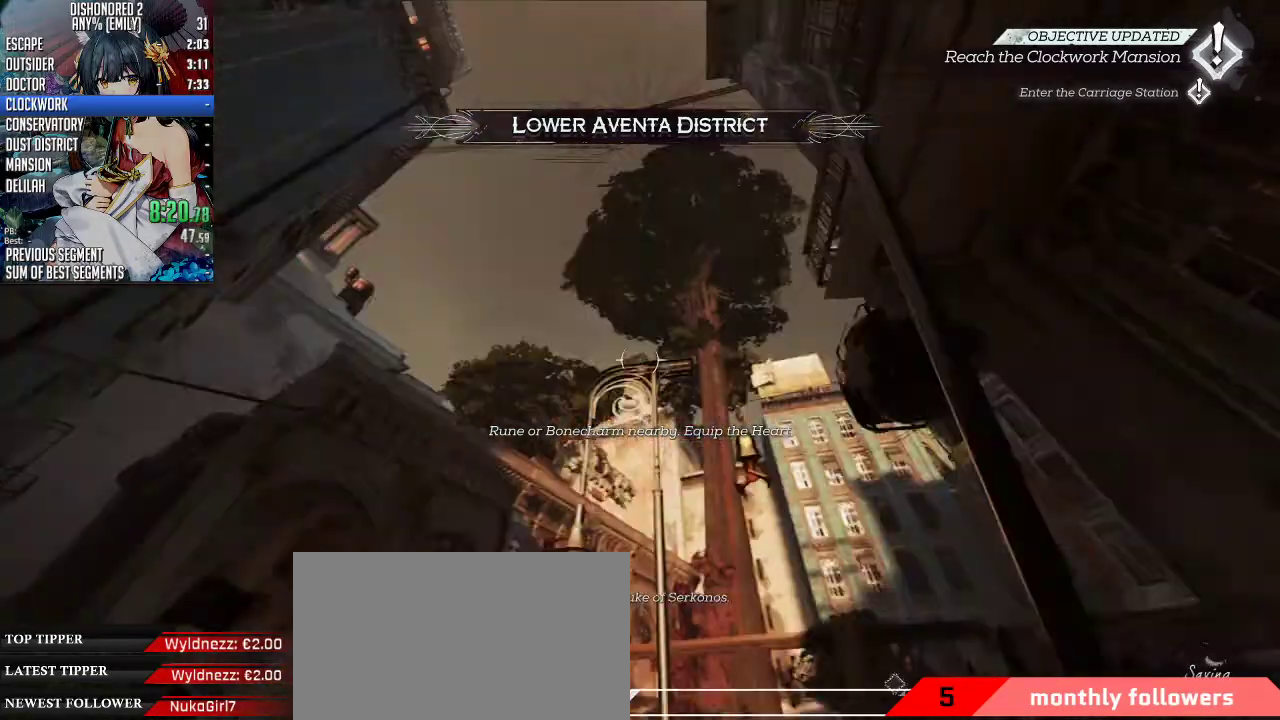
{"keys": [], "mouse": ["right"], "events": [[134, "mouse_right", "down"]]}
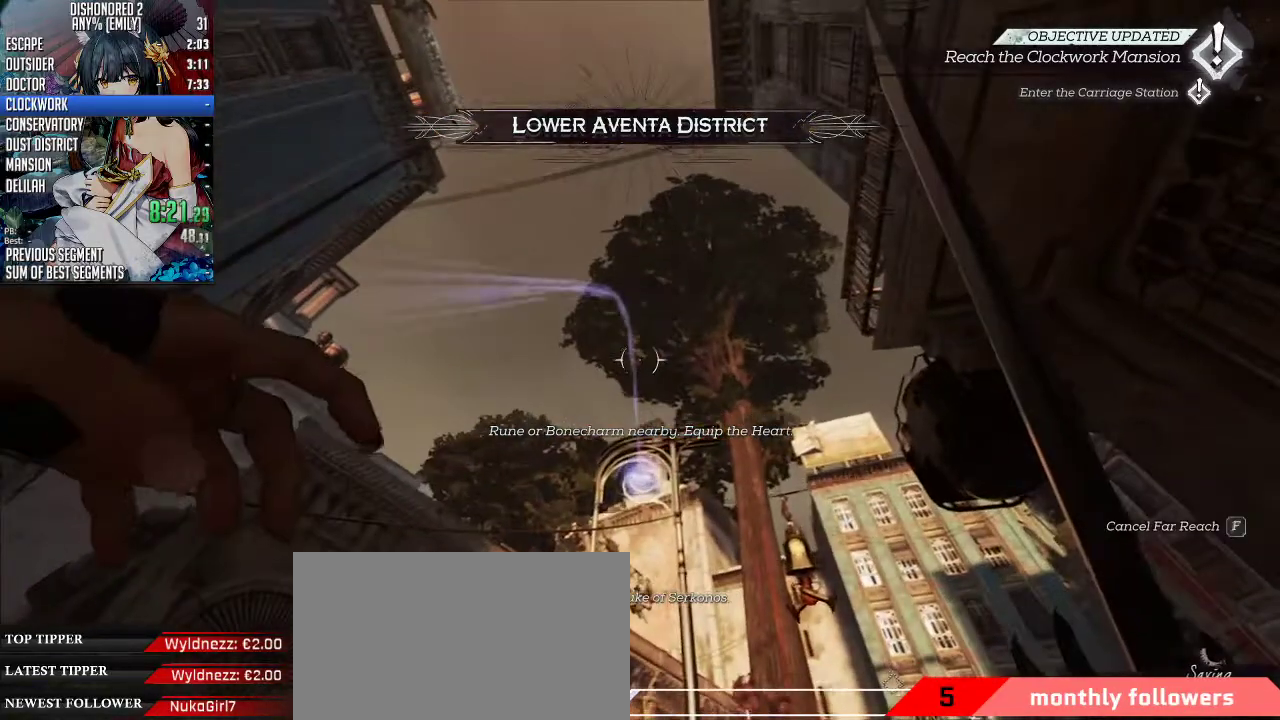
{"keys": [], "mouse": []}
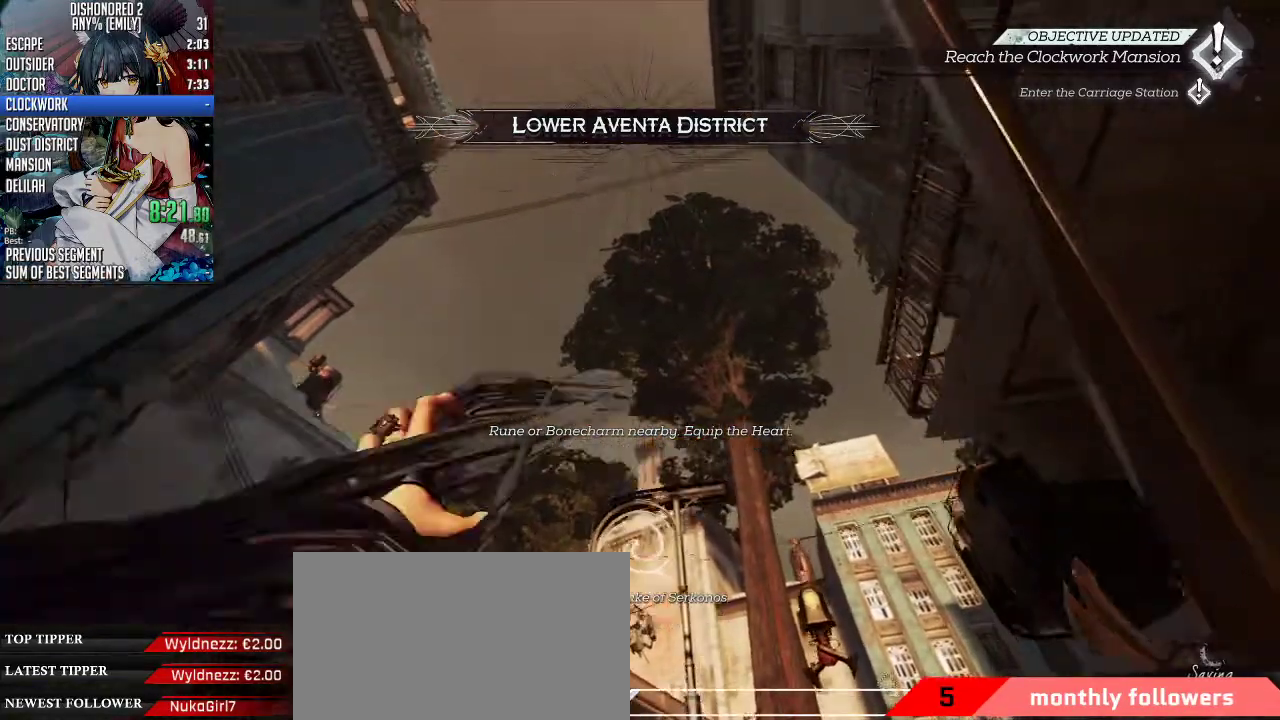
{"keys": [], "mouse": [], "events": []}
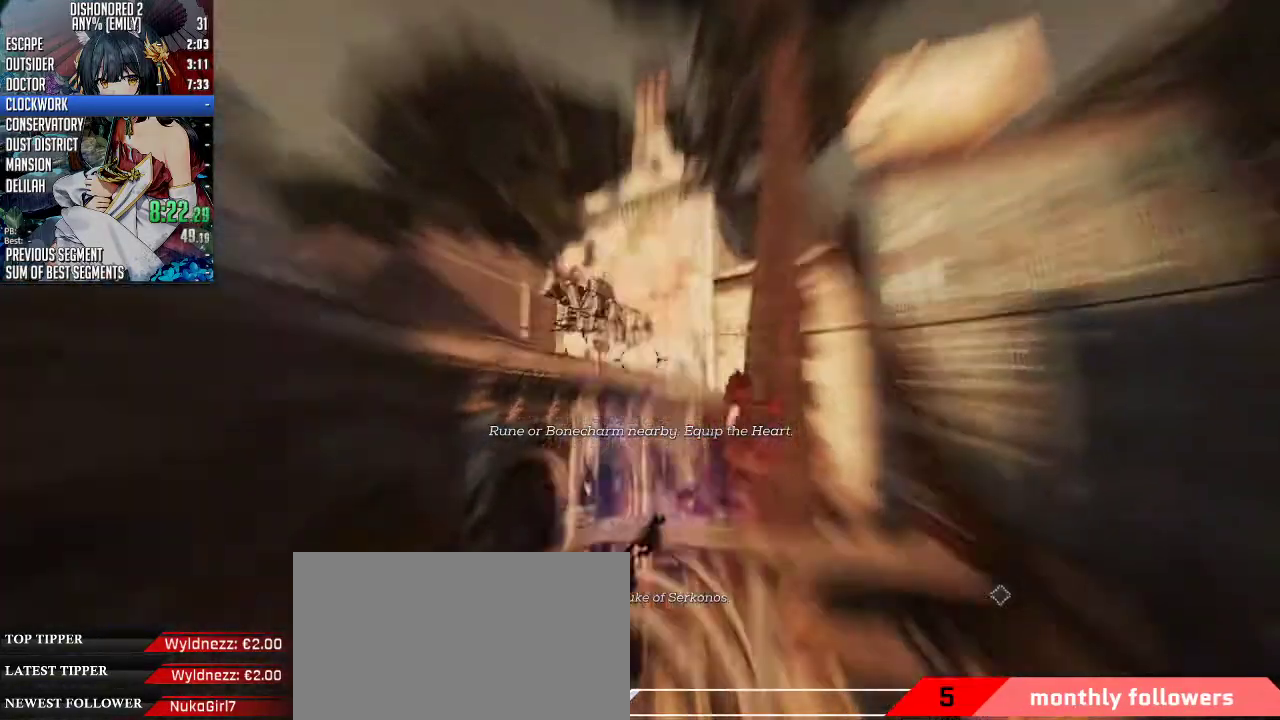
{"keys": [], "mouse": [], "events": []}